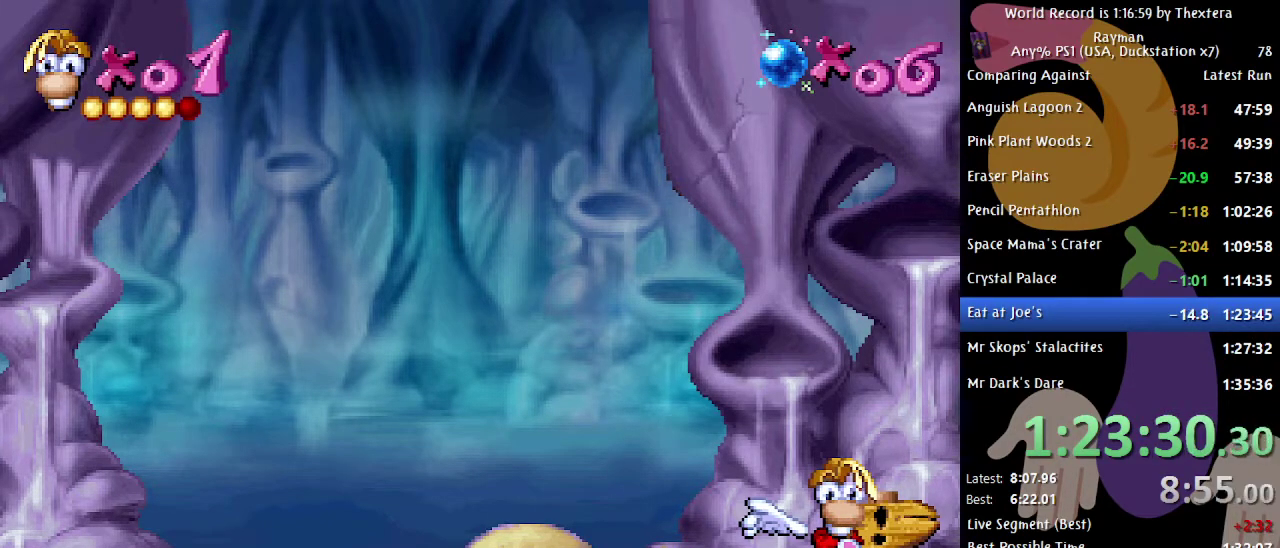
Gameplay with a controller (Xbox layout); each line is a JSON object with the inputs held at the frame after it. "events" lists button and stick changes between this image and that frame as [ms after this image, input, new state], when the widget could be followed in between. Not read: L1 L2 L3 R1 R2 R3.
{"buttons": ["DPAD_UP"], "events": [[317, "DPAD_UP", "down"]]}
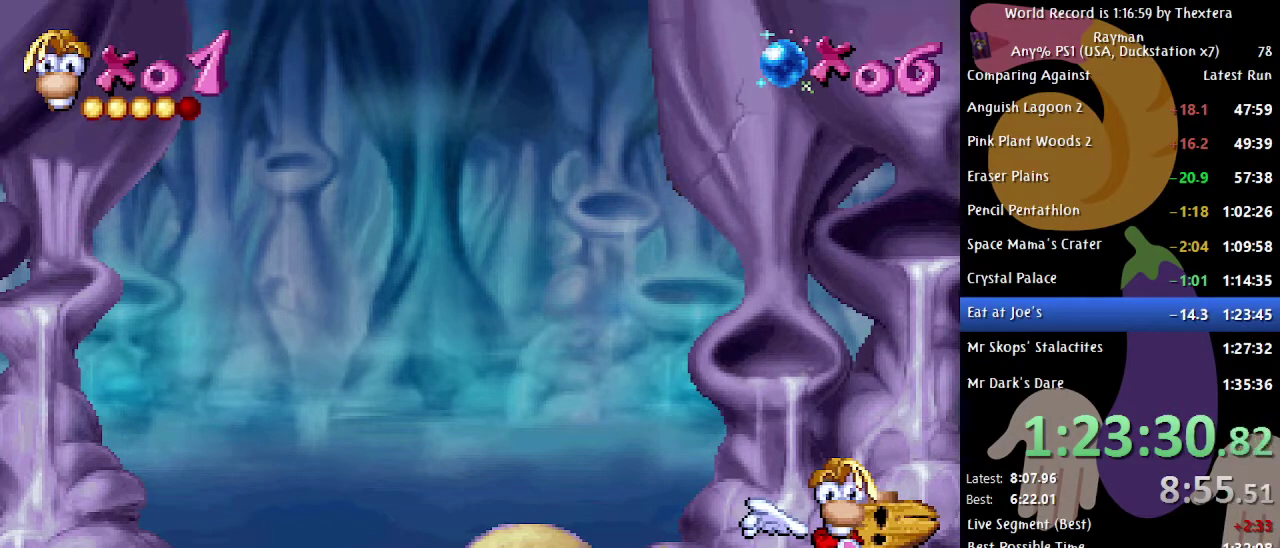
{"buttons": ["DPAD_UP"], "events": []}
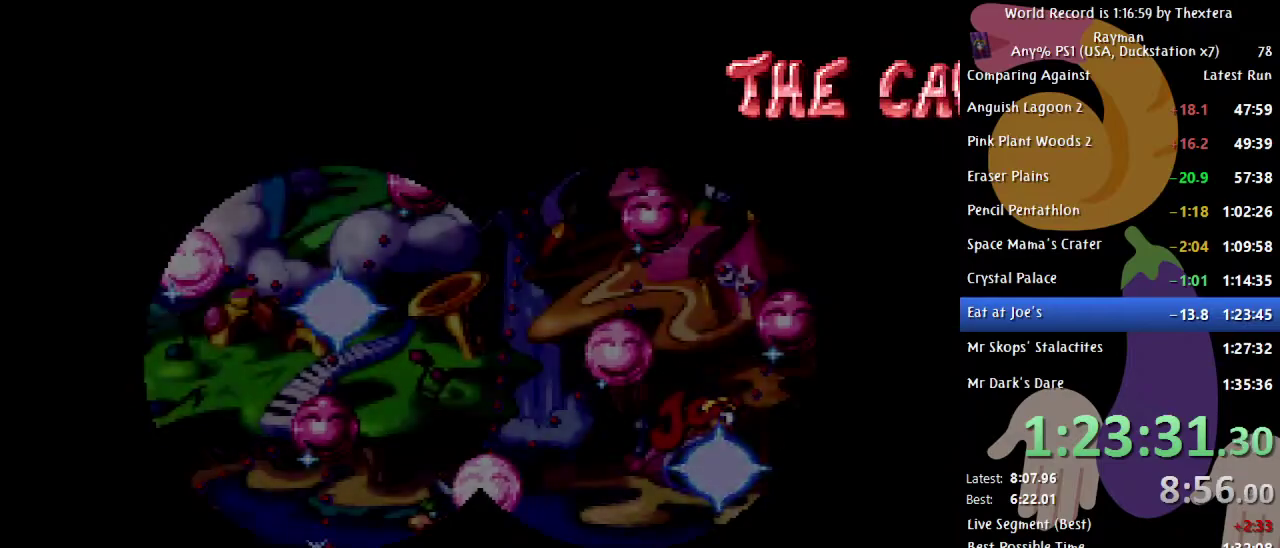
{"buttons": ["DPAD_UP"], "events": []}
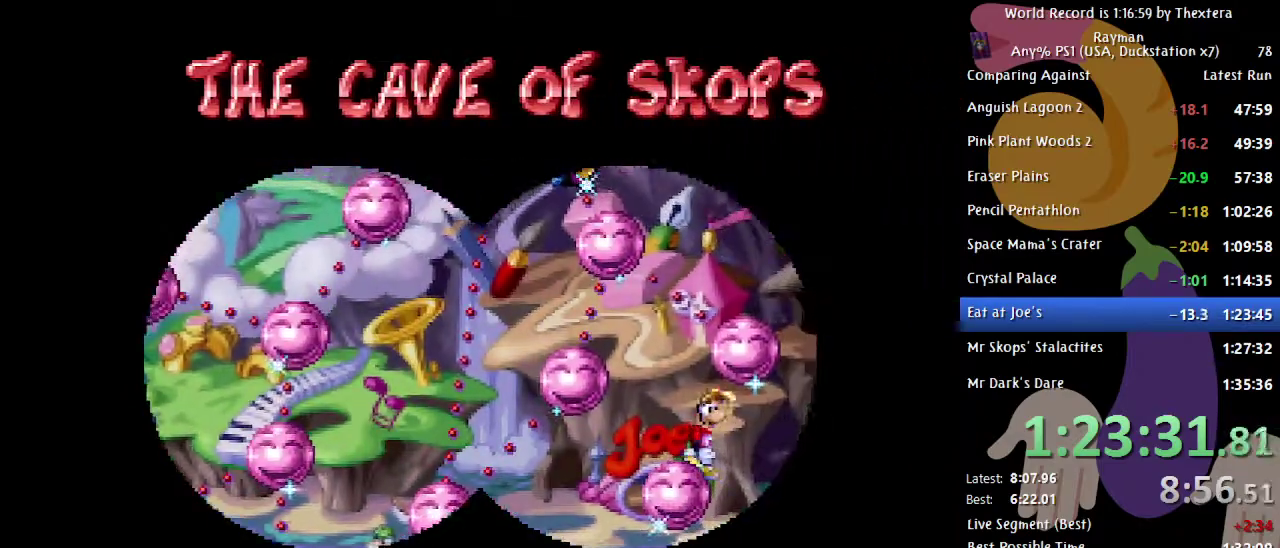
{"buttons": ["DPAD_DOWN"], "events": [[17, "DPAD_UP", "up"], [83, "DPAD_DOWN", "down"]]}
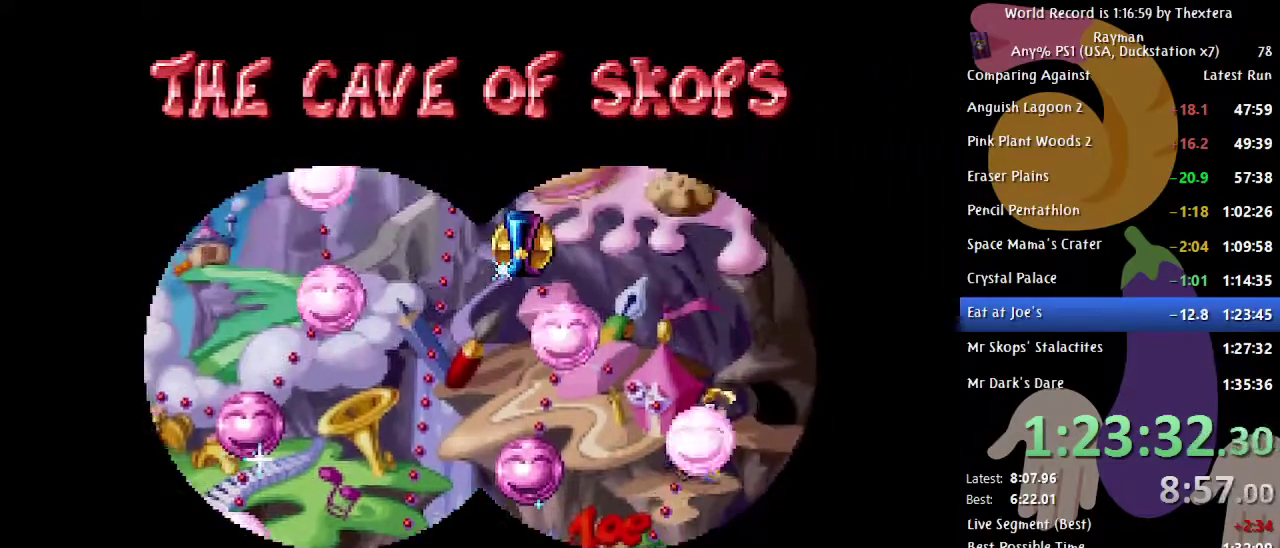
{"buttons": [], "events": [[450, "DPAD_DOWN", "up"]]}
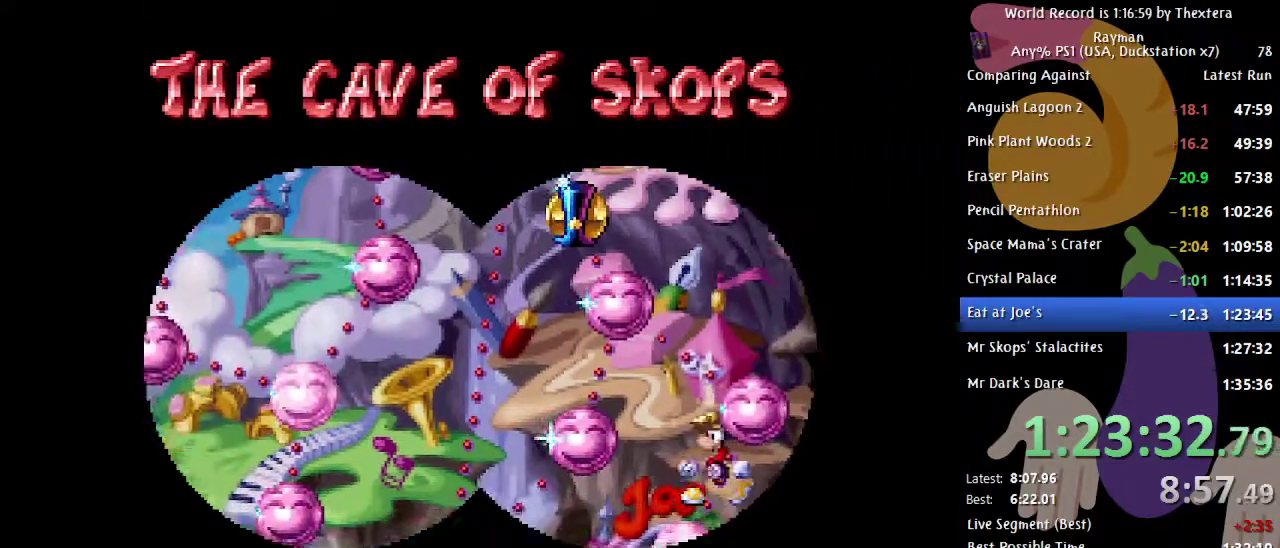
{"buttons": ["DPAD_RIGHT"], "events": [[67, "DPAD_RIGHT", "down"]]}
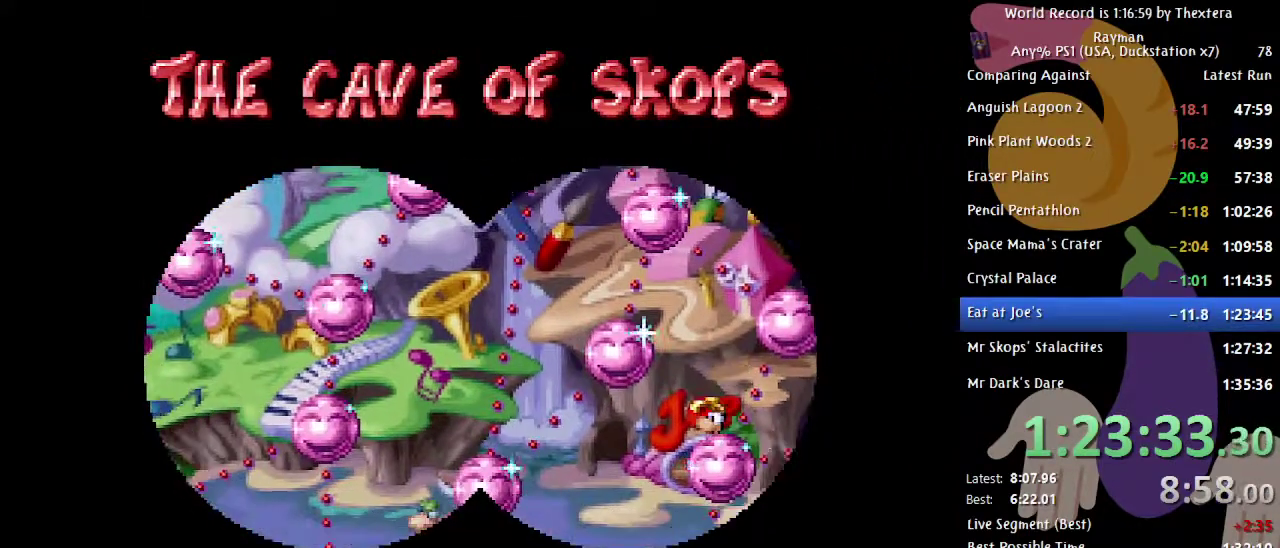
{"buttons": ["DPAD_RIGHT"], "events": []}
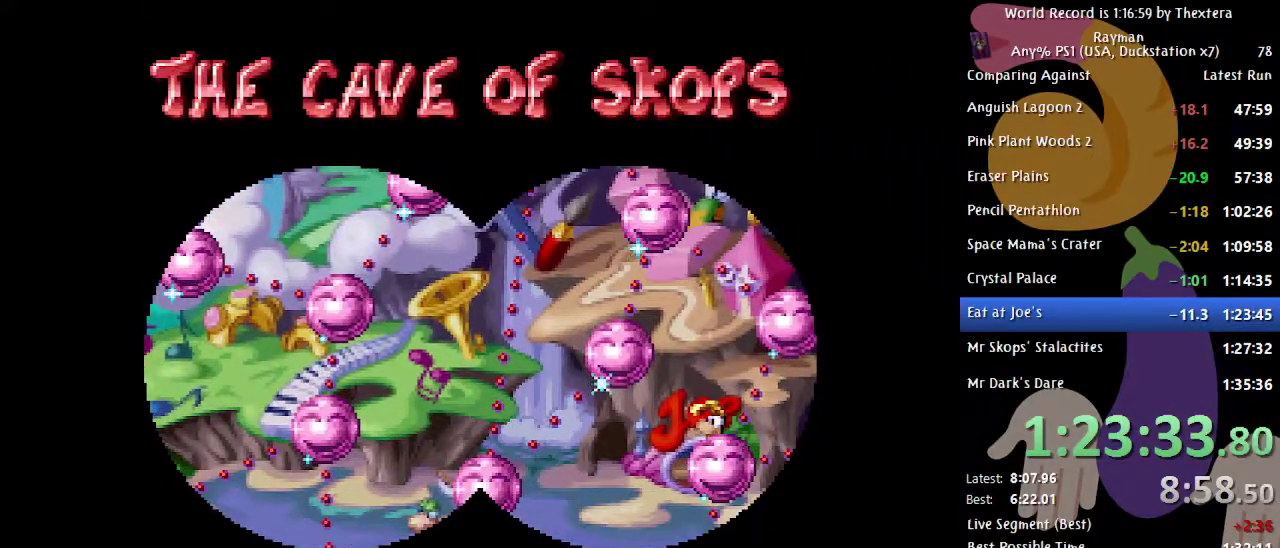
{"buttons": ["DPAD_RIGHT"], "events": []}
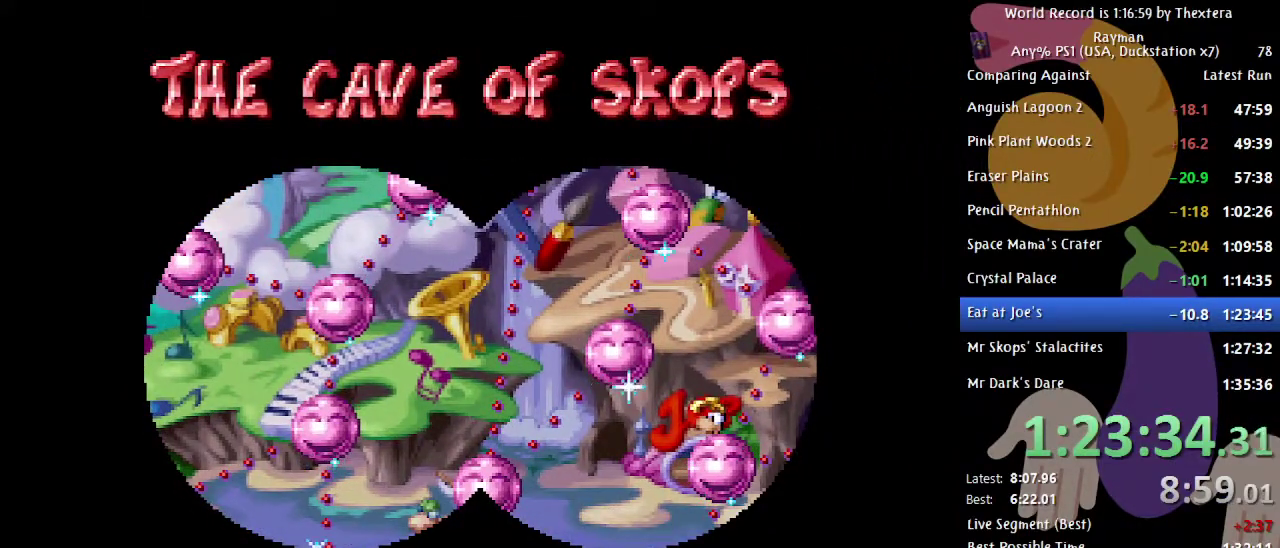
{"buttons": ["A"], "events": [[417, "DPAD_RIGHT", "up"], [433, "A", "down"]]}
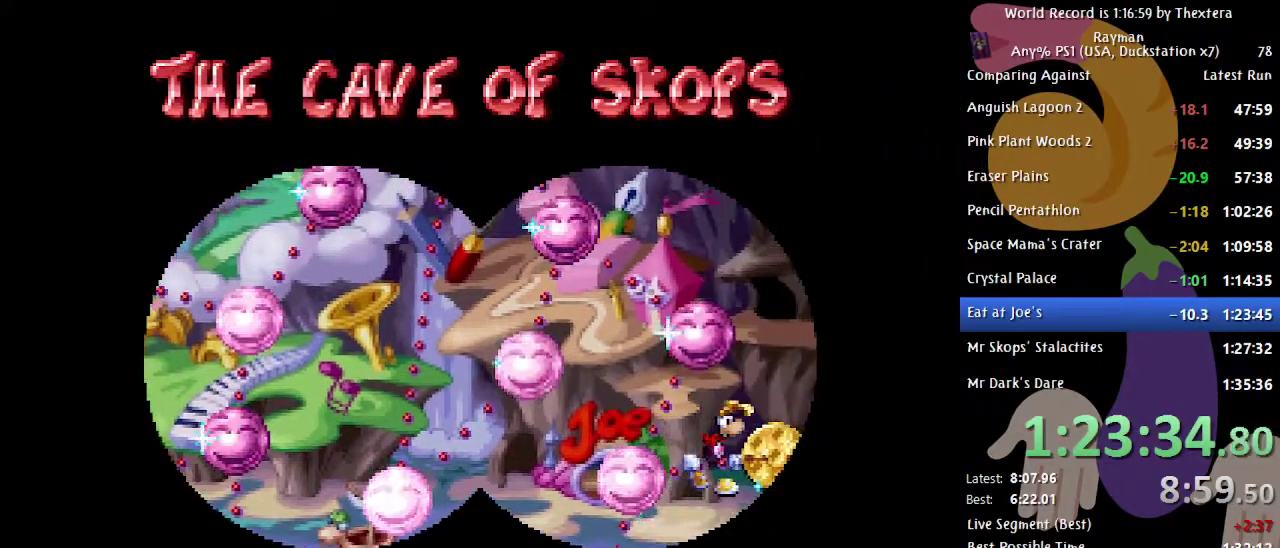
{"buttons": ["A"], "events": []}
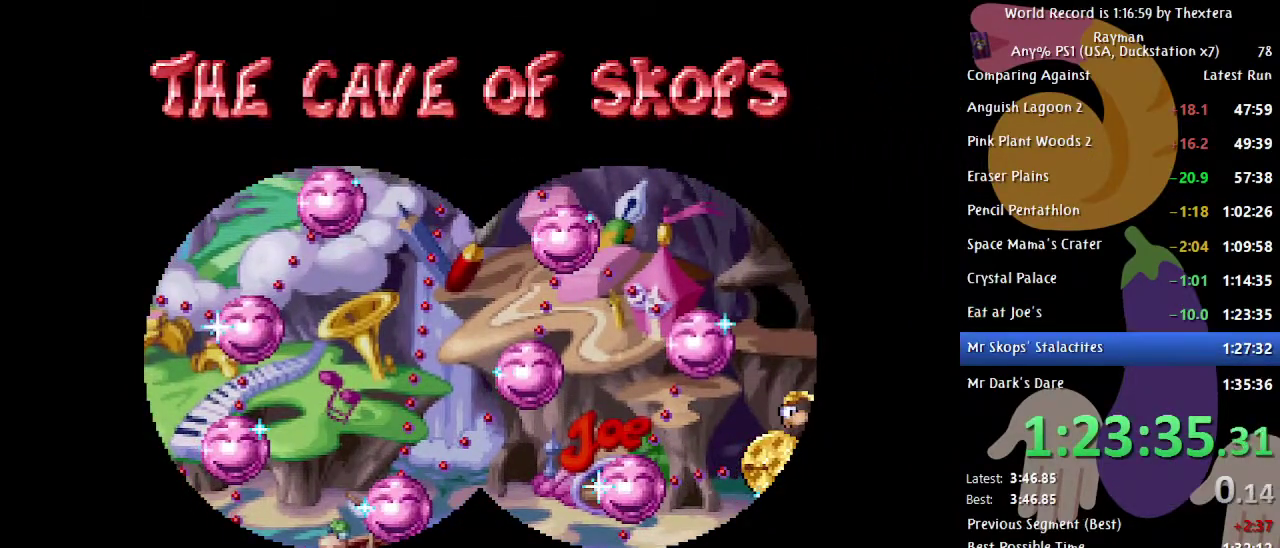
{"buttons": ["A"], "events": []}
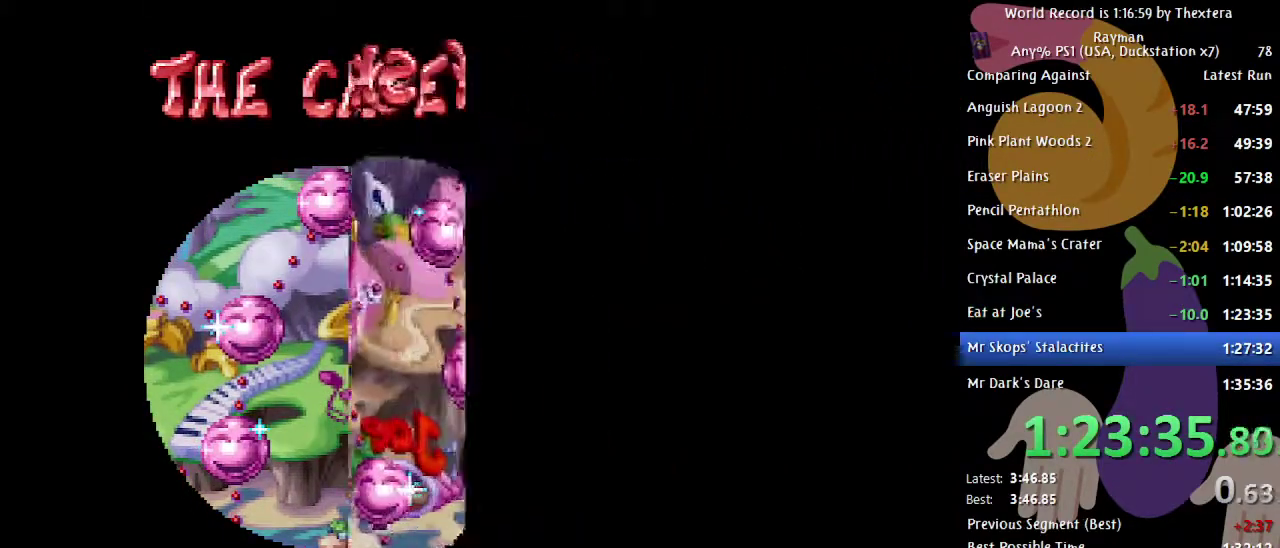
{"buttons": [], "events": [[383, "A", "up"]]}
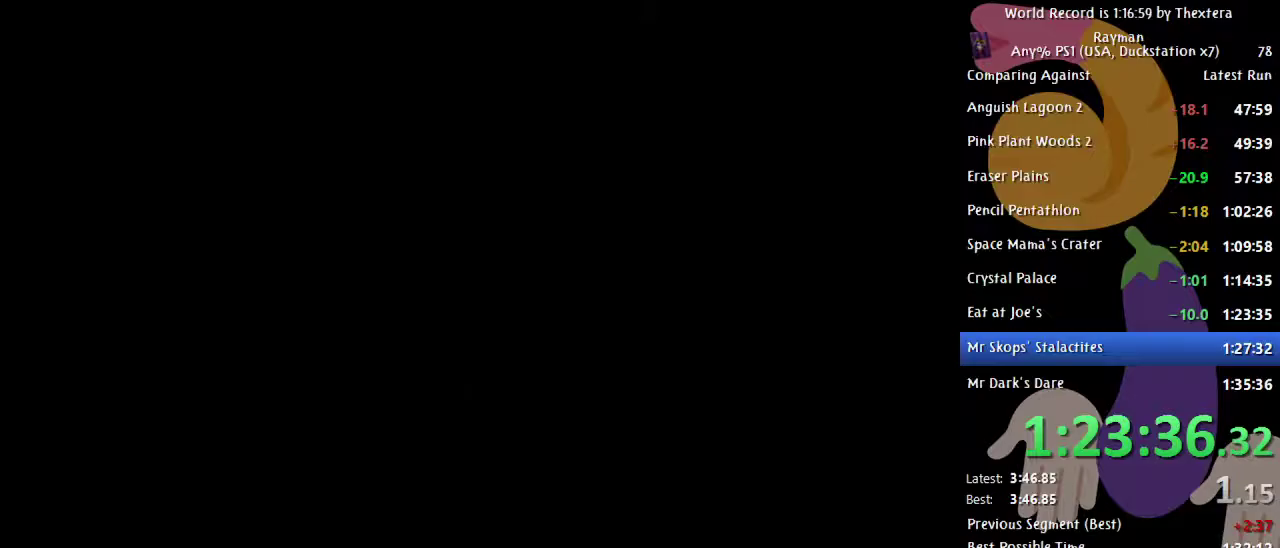
{"buttons": [], "events": []}
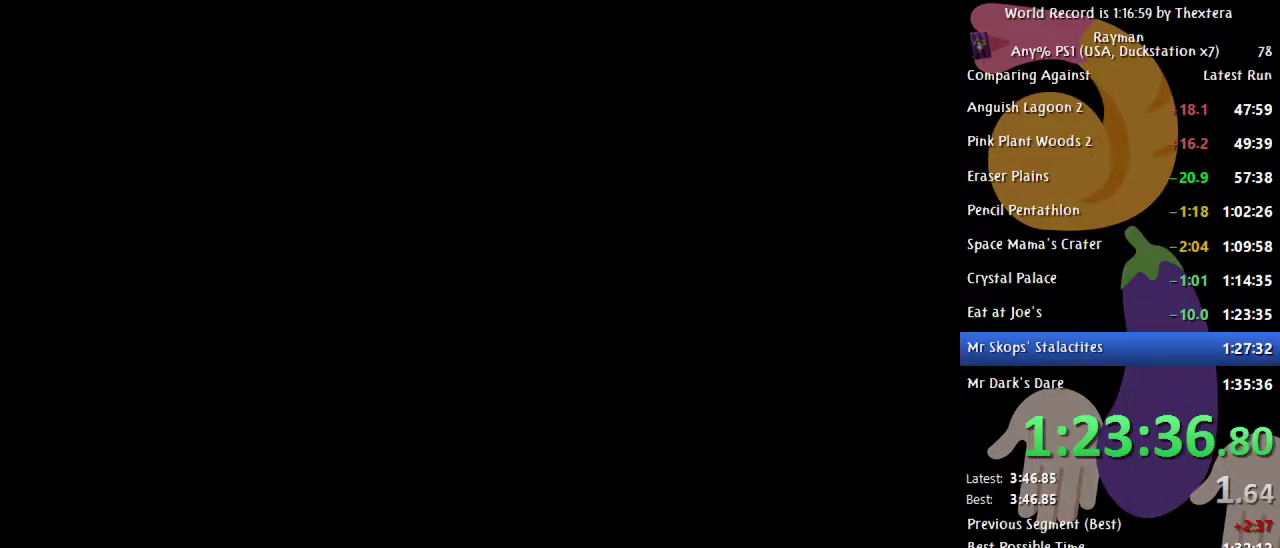
{"buttons": [], "events": []}
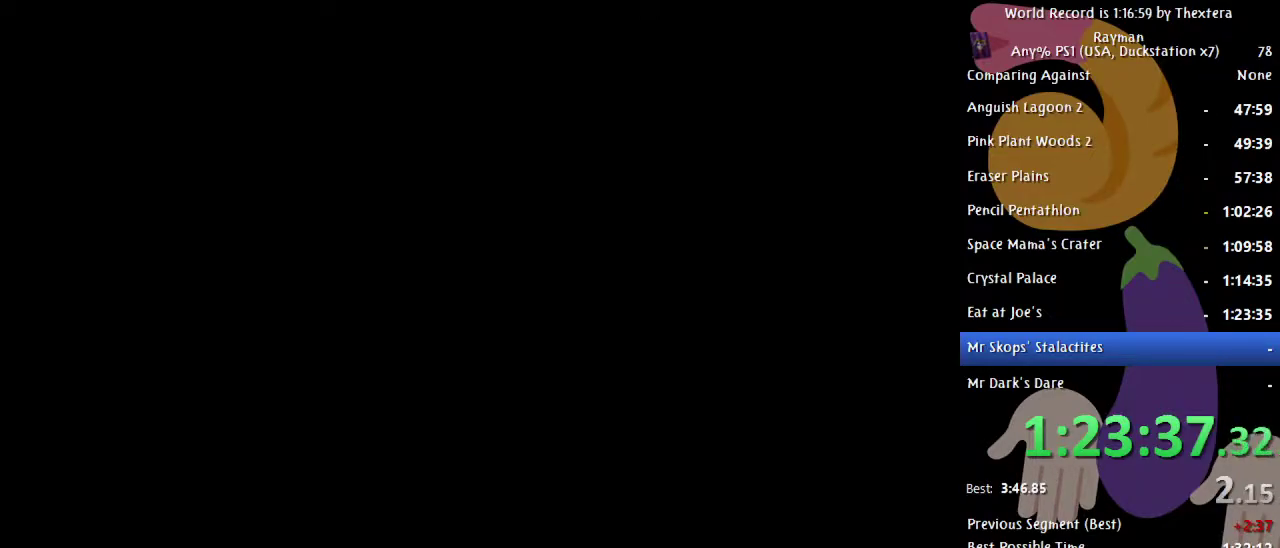
{"buttons": [], "events": []}
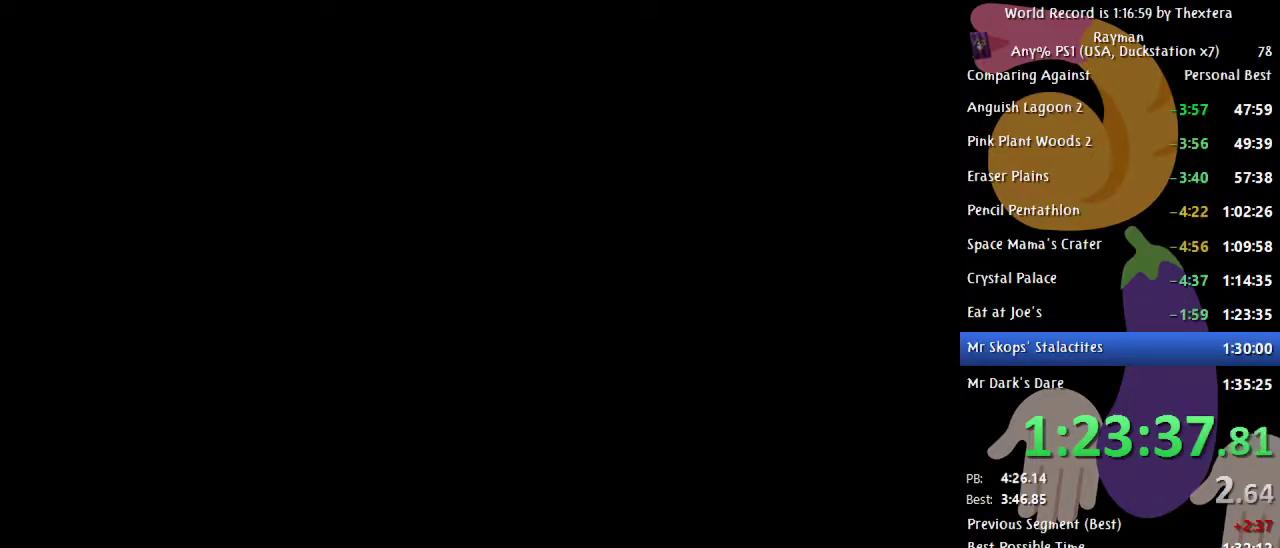
{"buttons": ["B"], "events": [[417, "B", "down"]]}
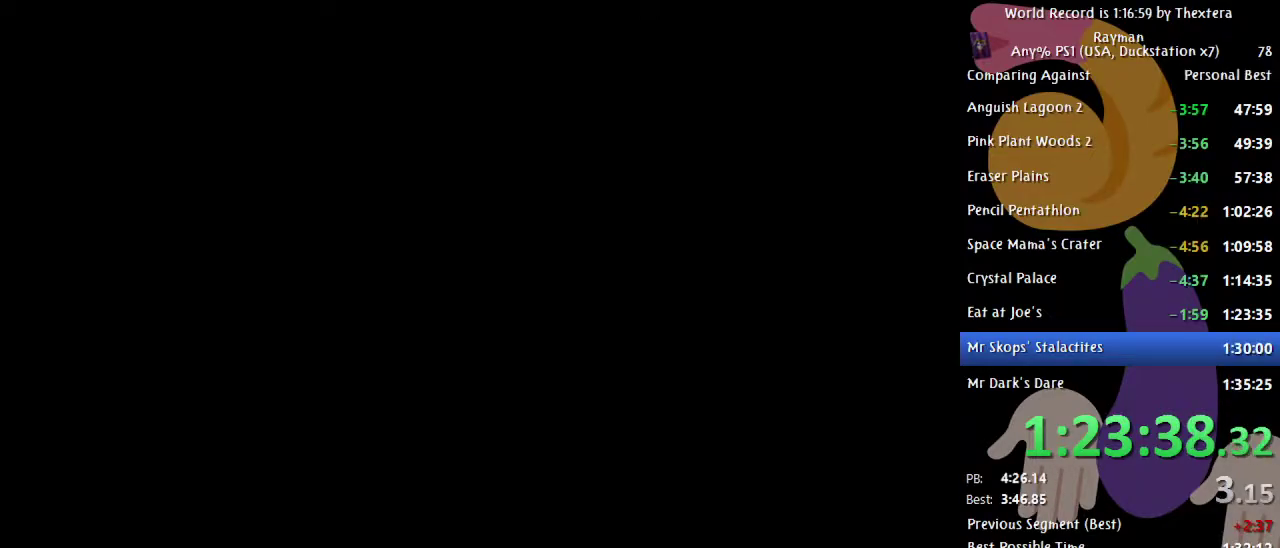
{"buttons": ["B", "DPAD_RIGHT"], "events": [[200, "DPAD_RIGHT", "down"], [317, "DPAD_RIGHT", "up"], [433, "DPAD_RIGHT", "down"]]}
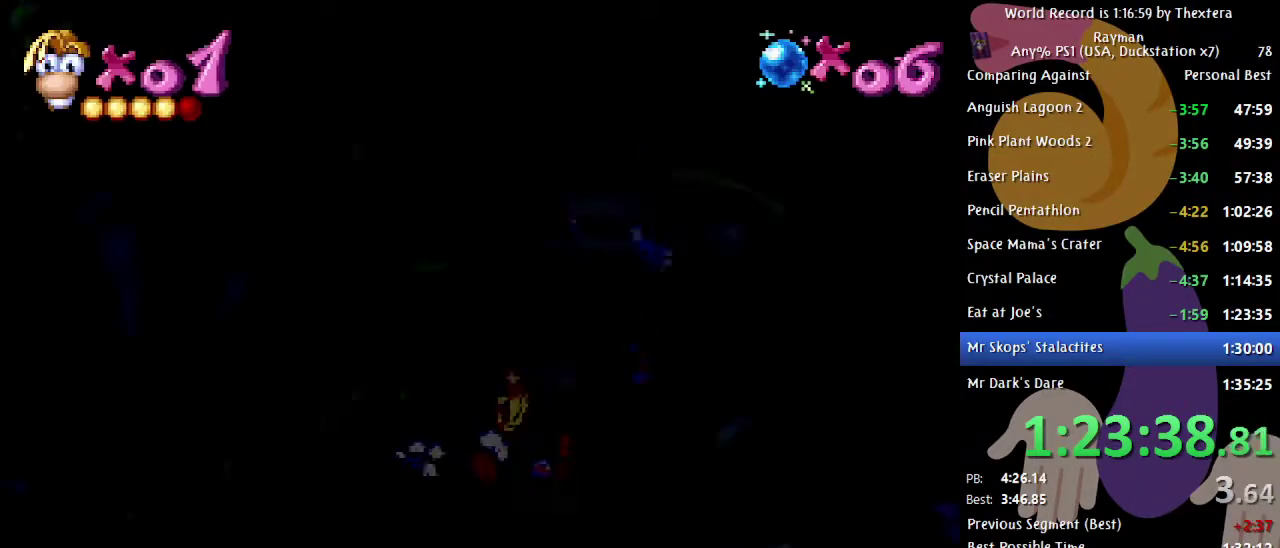
{"buttons": ["B", "DPAD_RIGHT"], "events": []}
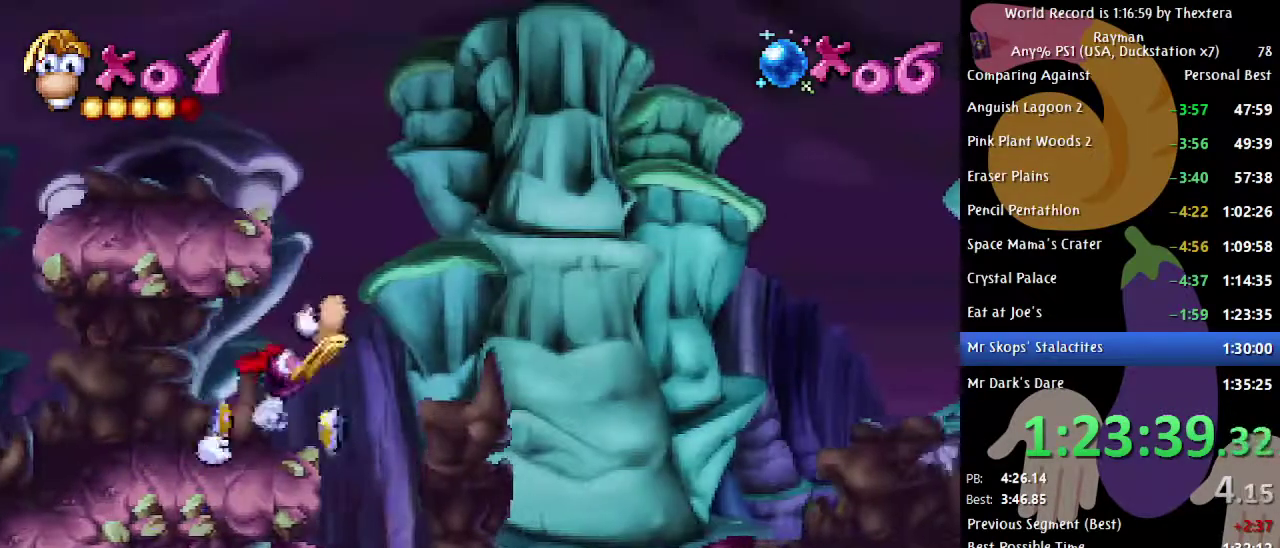
{"buttons": ["B", "DPAD_RIGHT"], "events": [[83, "A", "down"], [350, "A", "up"]]}
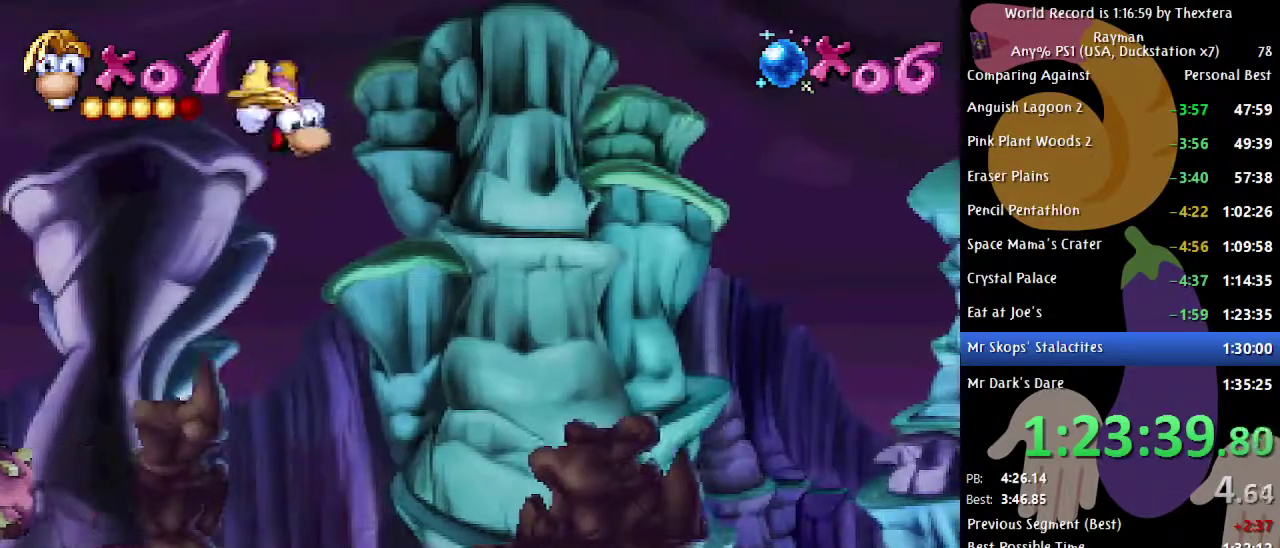
{"buttons": ["B", "DPAD_RIGHT"], "events": [[367, "A", "down"], [500, "A", "up"]]}
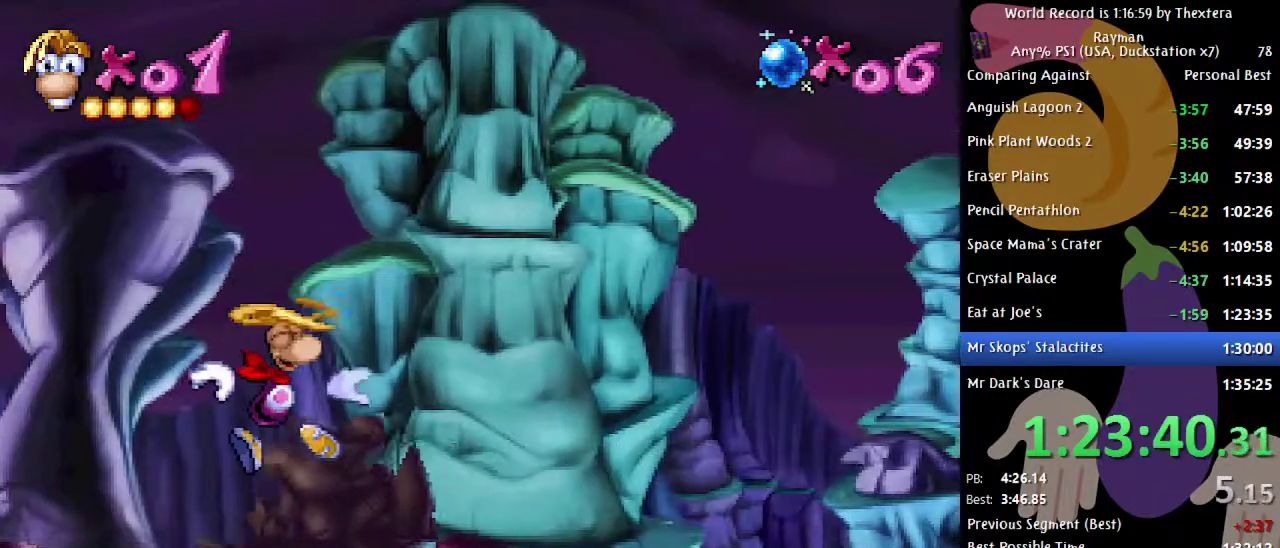
{"buttons": ["B", "DPAD_RIGHT"], "events": []}
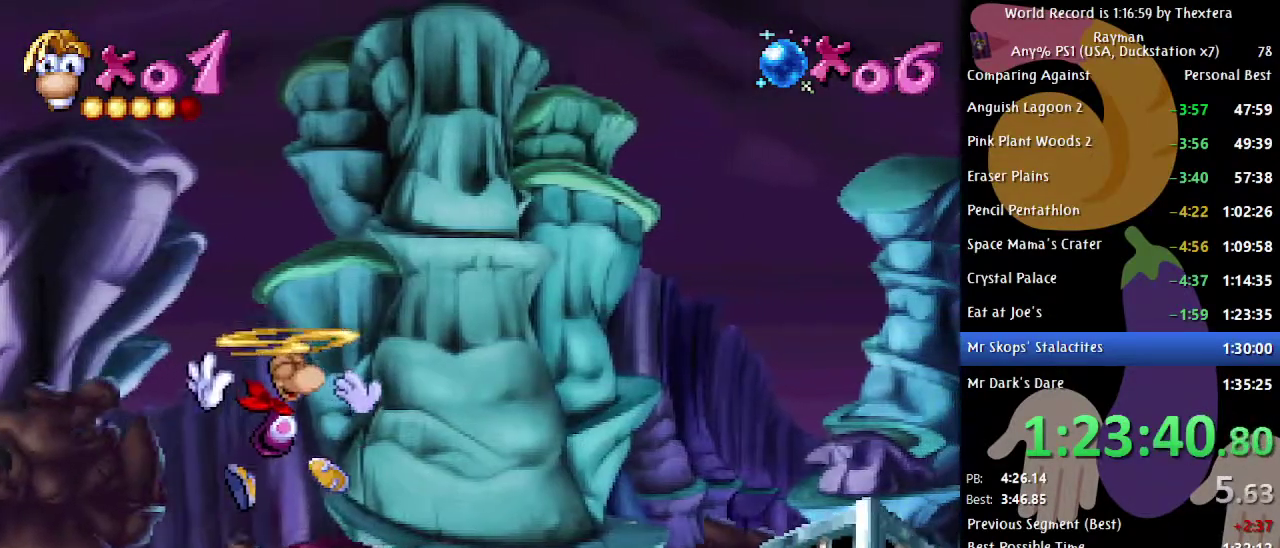
{"buttons": [], "events": [[100, "B", "up"], [433, "DPAD_RIGHT", "up"]]}
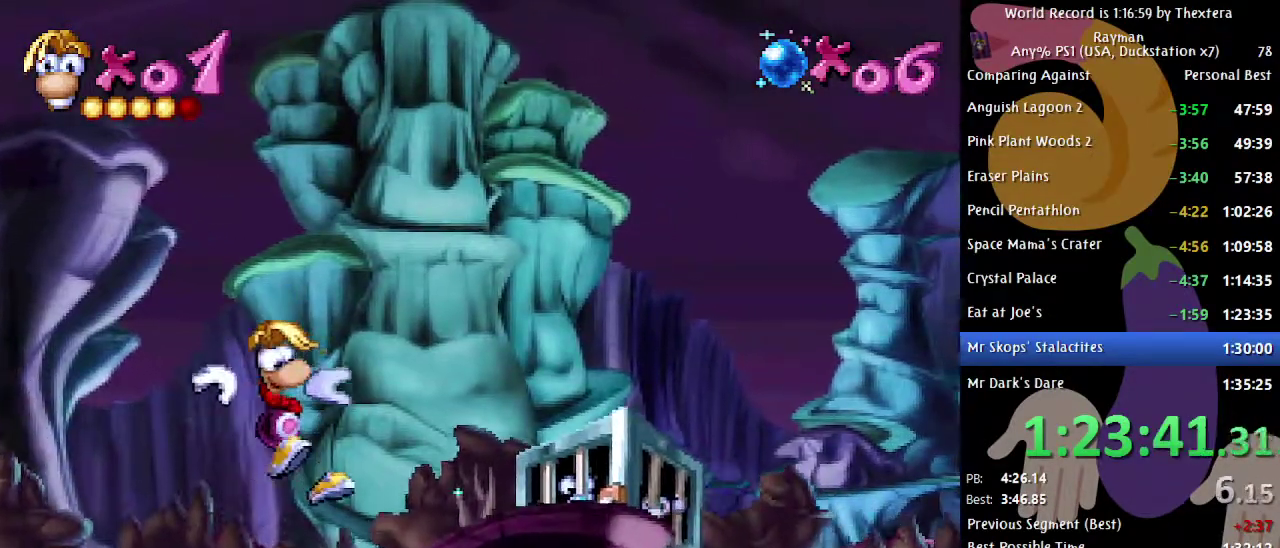
{"buttons": ["DPAD_LEFT"], "events": [[133, "X", "down"], [200, "X", "up"], [233, "DPAD_LEFT", "down"], [267, "A", "down"], [450, "A", "up"]]}
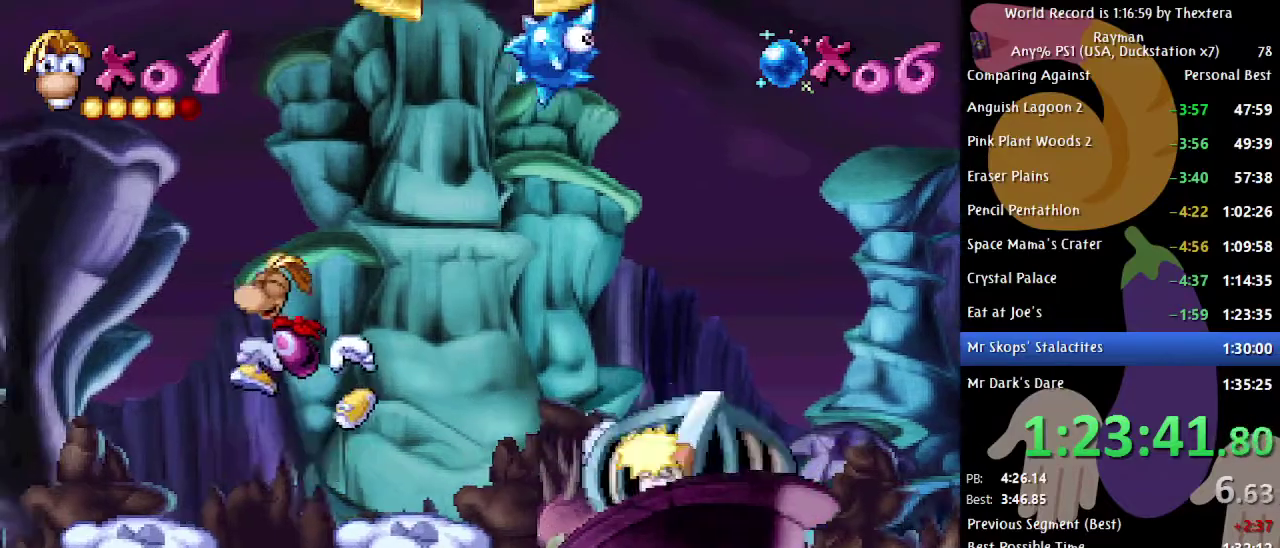
{"buttons": ["DPAD_LEFT"], "events": []}
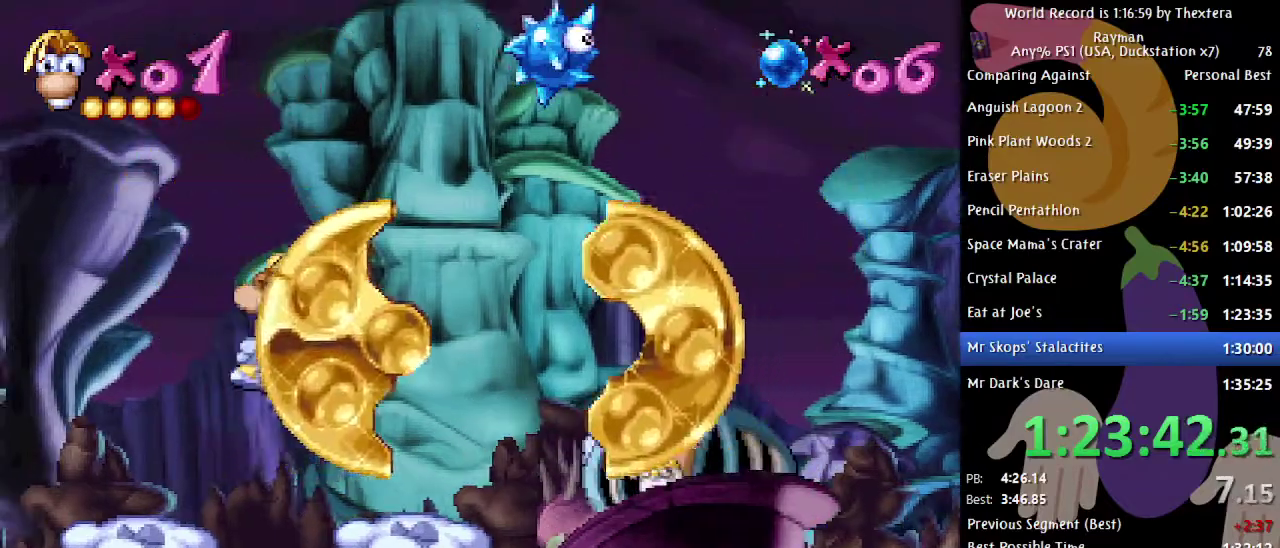
{"buttons": ["B", "DPAD_LEFT"], "events": [[33, "B", "down"]]}
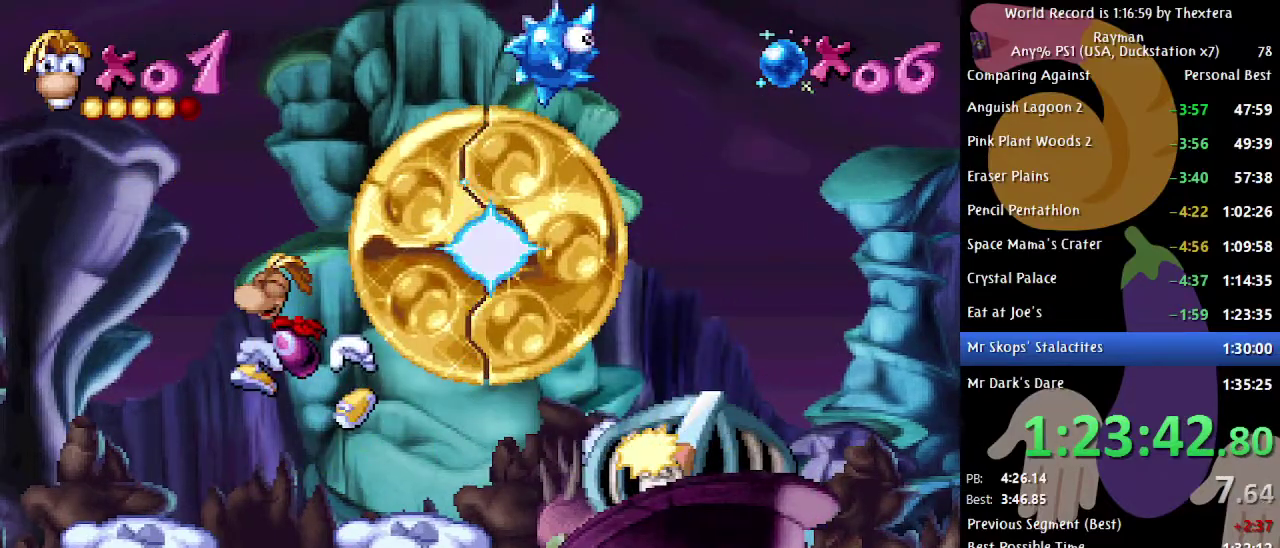
{"buttons": ["B", "DPAD_LEFT"], "events": []}
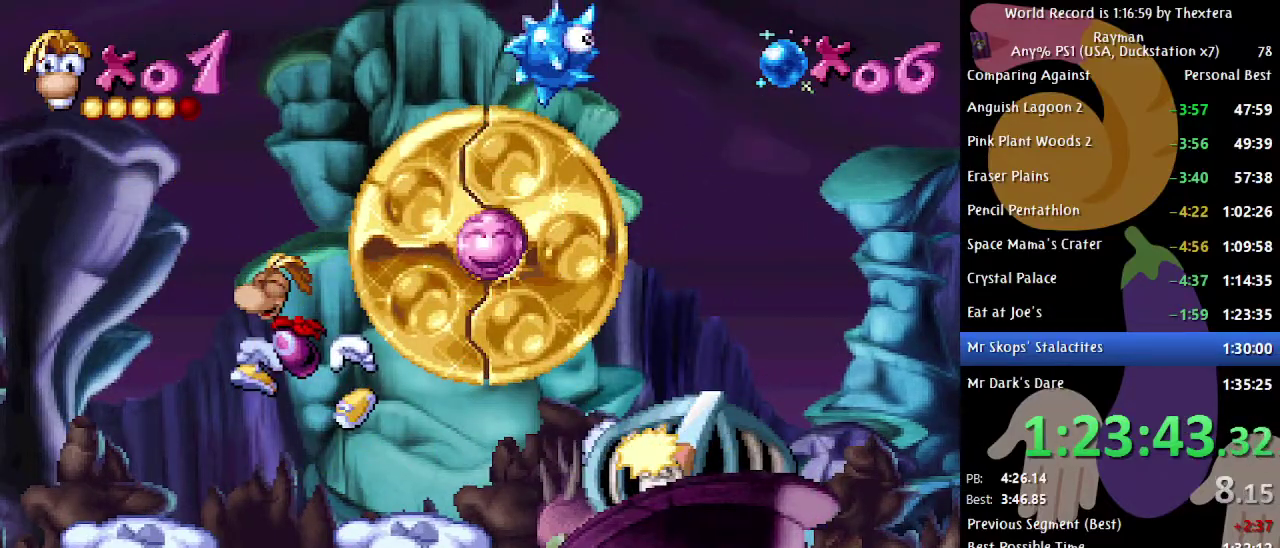
{"buttons": ["B", "DPAD_LEFT"], "events": []}
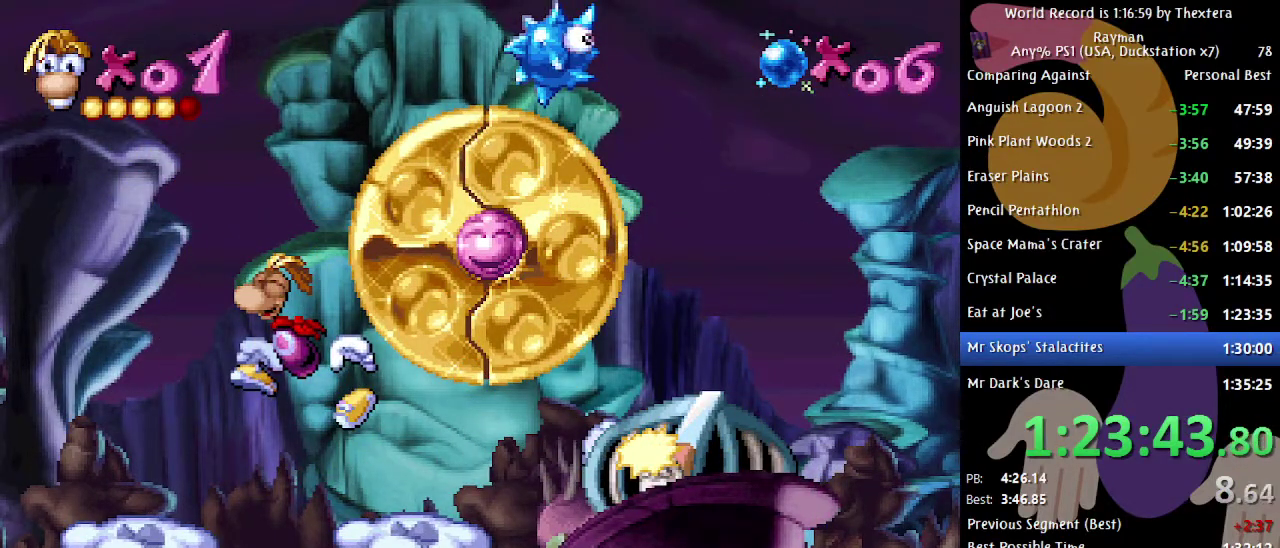
{"buttons": ["B", "DPAD_LEFT"], "events": []}
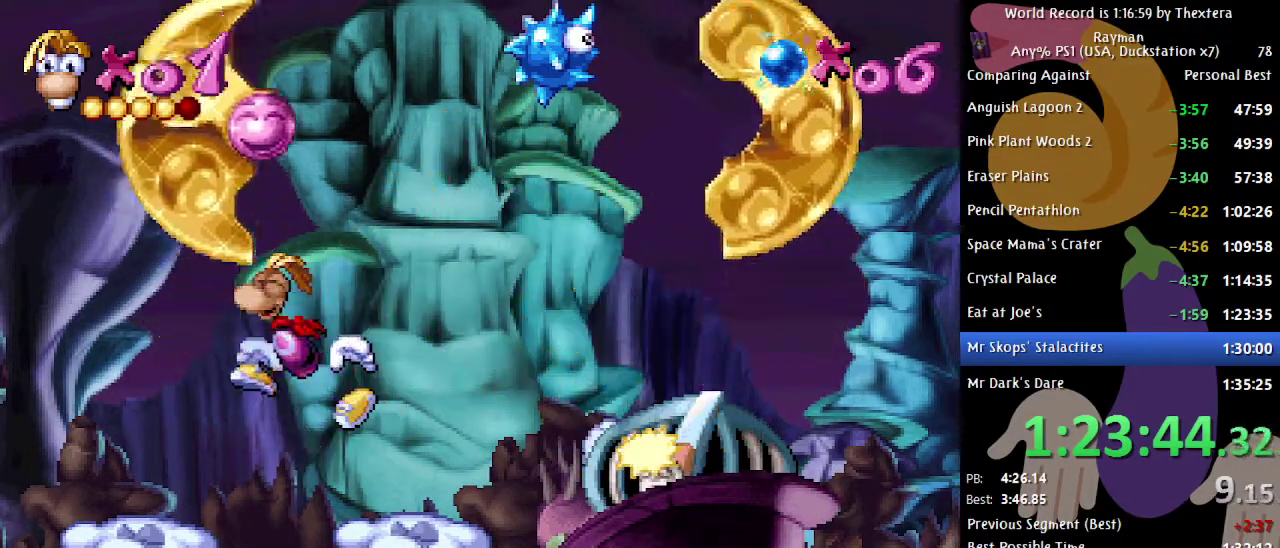
{"buttons": ["B", "DPAD_LEFT"], "events": []}